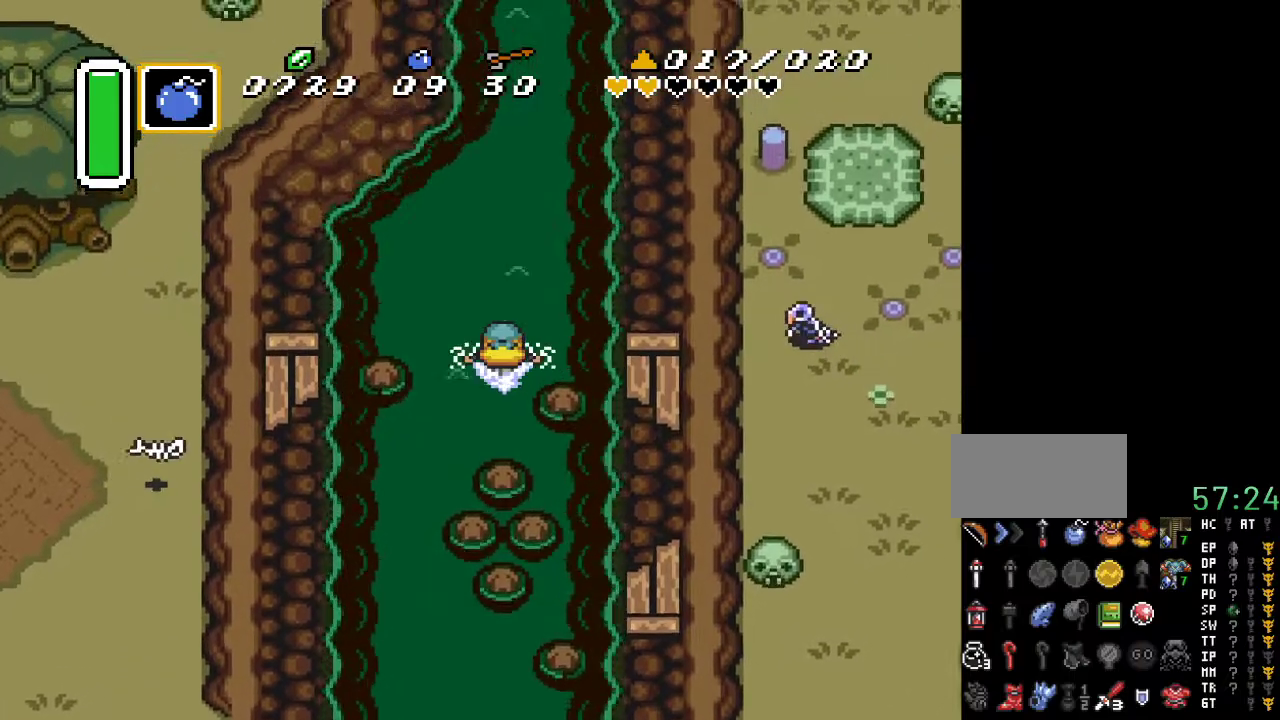
Gameplay with a controller (Nintendo layout); each line is a JSON object with the inputs held at the frame after it. "events" lists button and stick changes between this image and that frame as [ms after this image, input, new state], when the widget could be followed in between. Not read: L3 R3.
{"buttons": ["A", "DPAD_UP"], "events": [[350, "A", "down"]]}
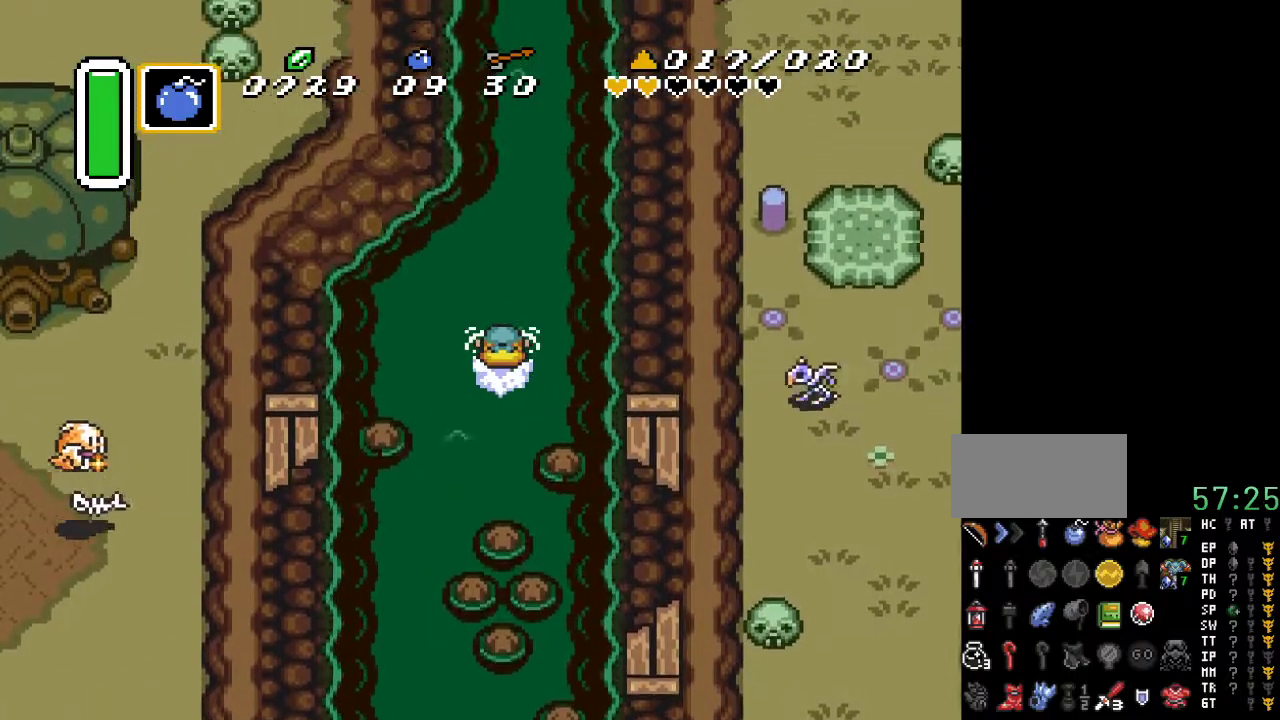
{"buttons": ["DPAD_UP"], "events": [[50, "A", "up"], [50, "DPAD_RIGHT", "down"], [200, "DPAD_RIGHT", "up"]]}
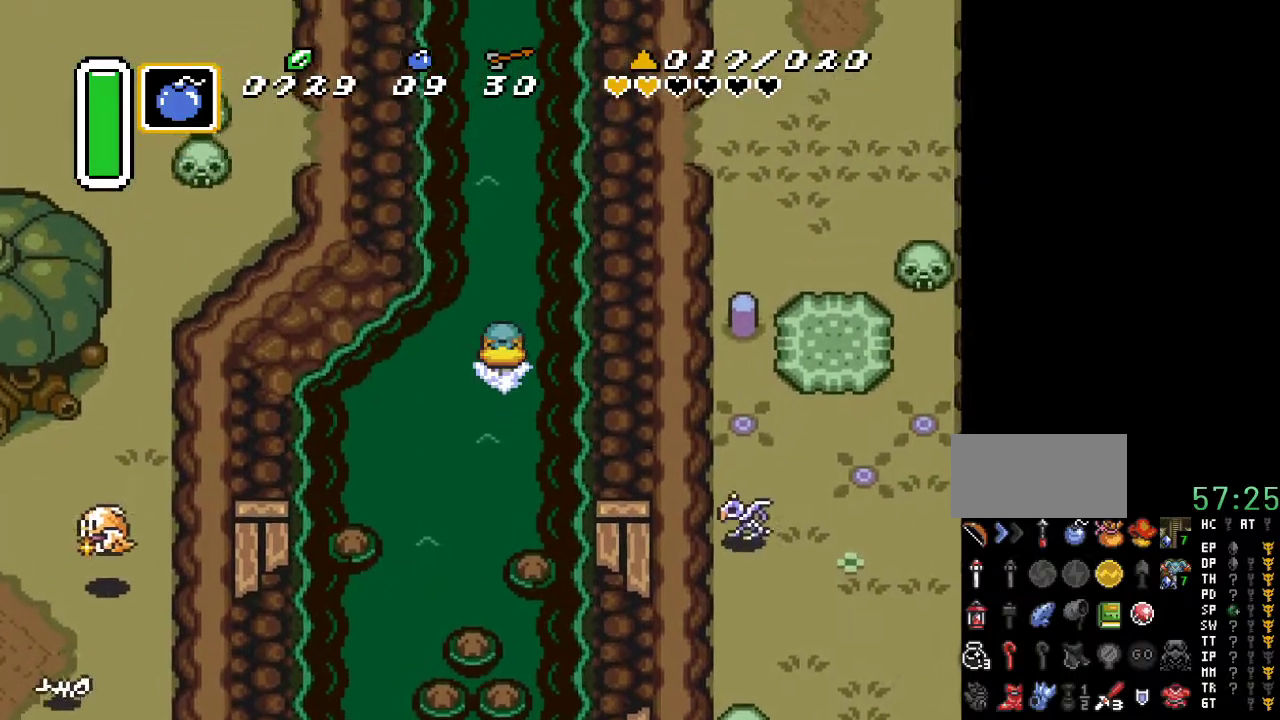
{"buttons": ["DPAD_UP"], "events": [[117, "DPAD_LEFT", "down"], [133, "A", "down"], [267, "DPAD_LEFT", "up"], [333, "A", "up"]]}
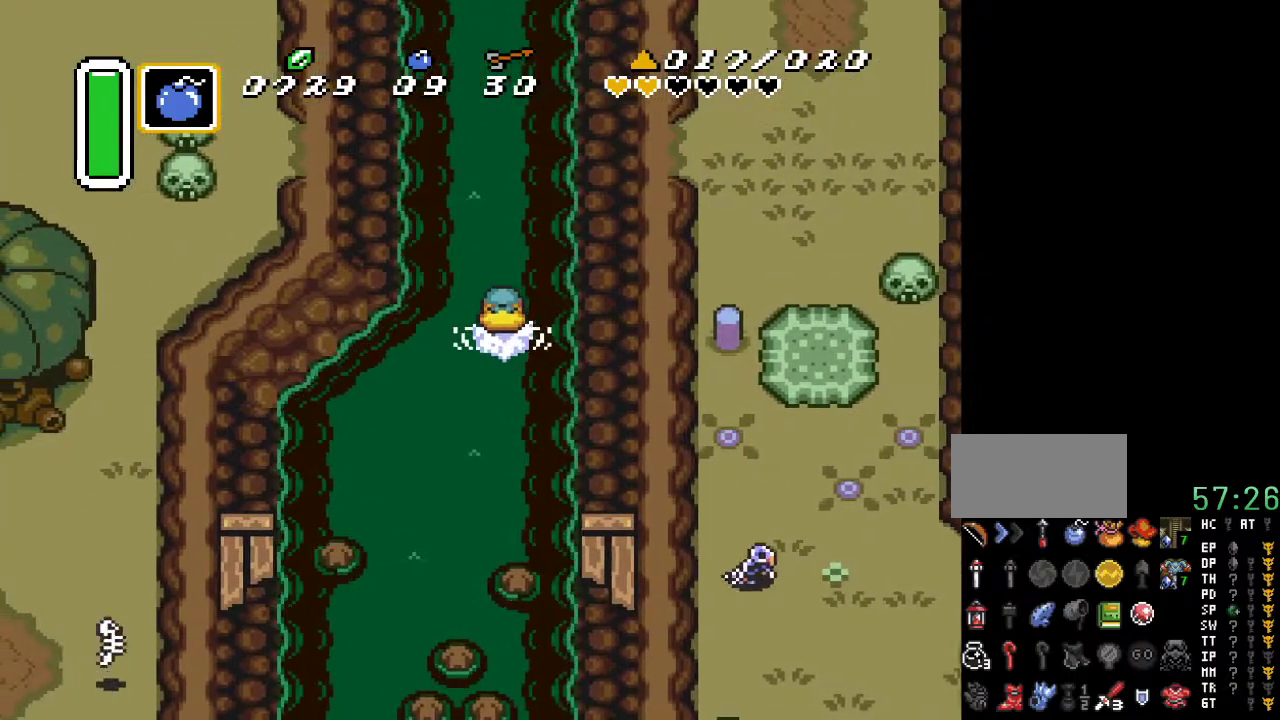
{"buttons": ["DPAD_UP"], "events": [[333, "A", "down"], [483, "A", "up"]]}
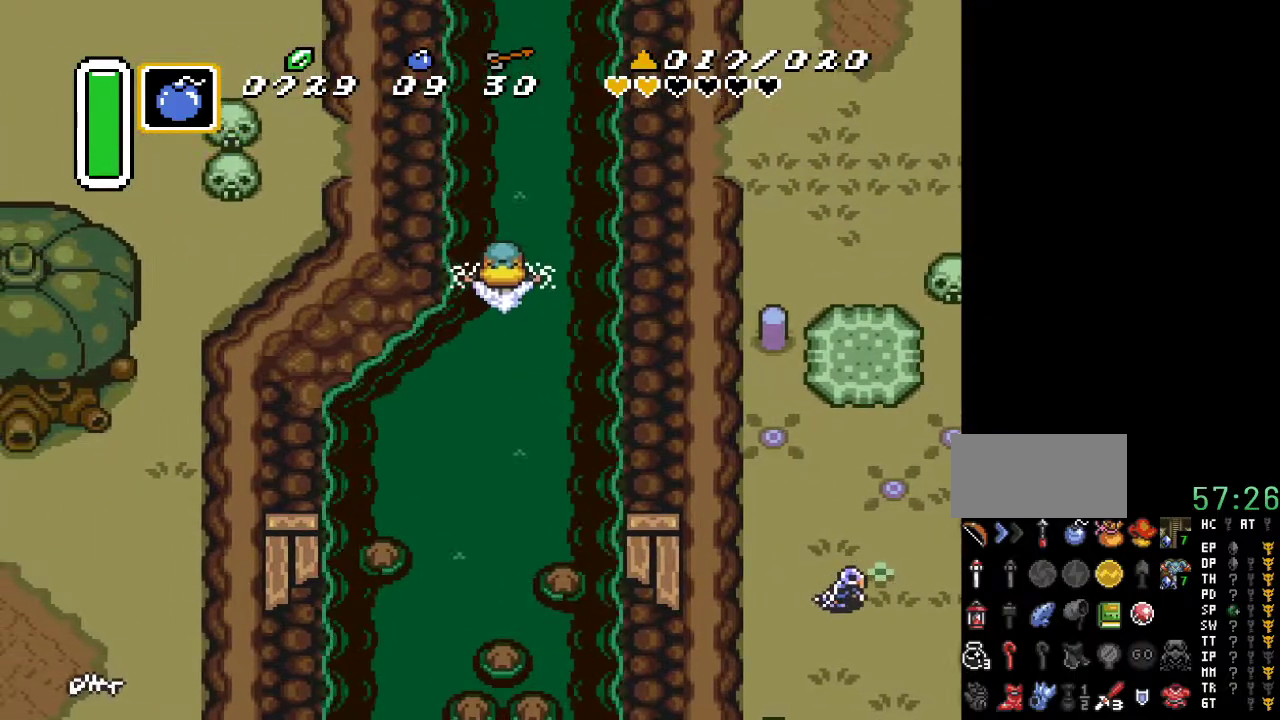
{"buttons": ["DPAD_UP"], "events": []}
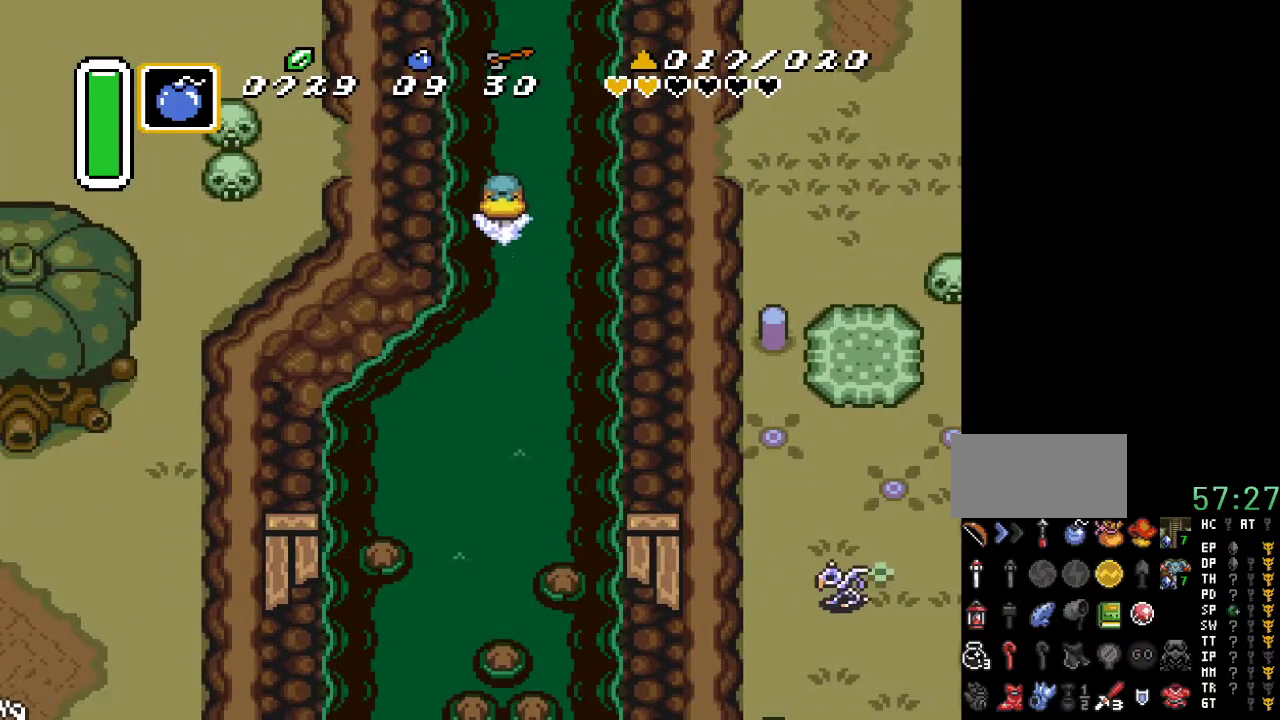
{"buttons": ["DPAD_UP"], "events": [[17, "A", "down"], [133, "A", "up"]]}
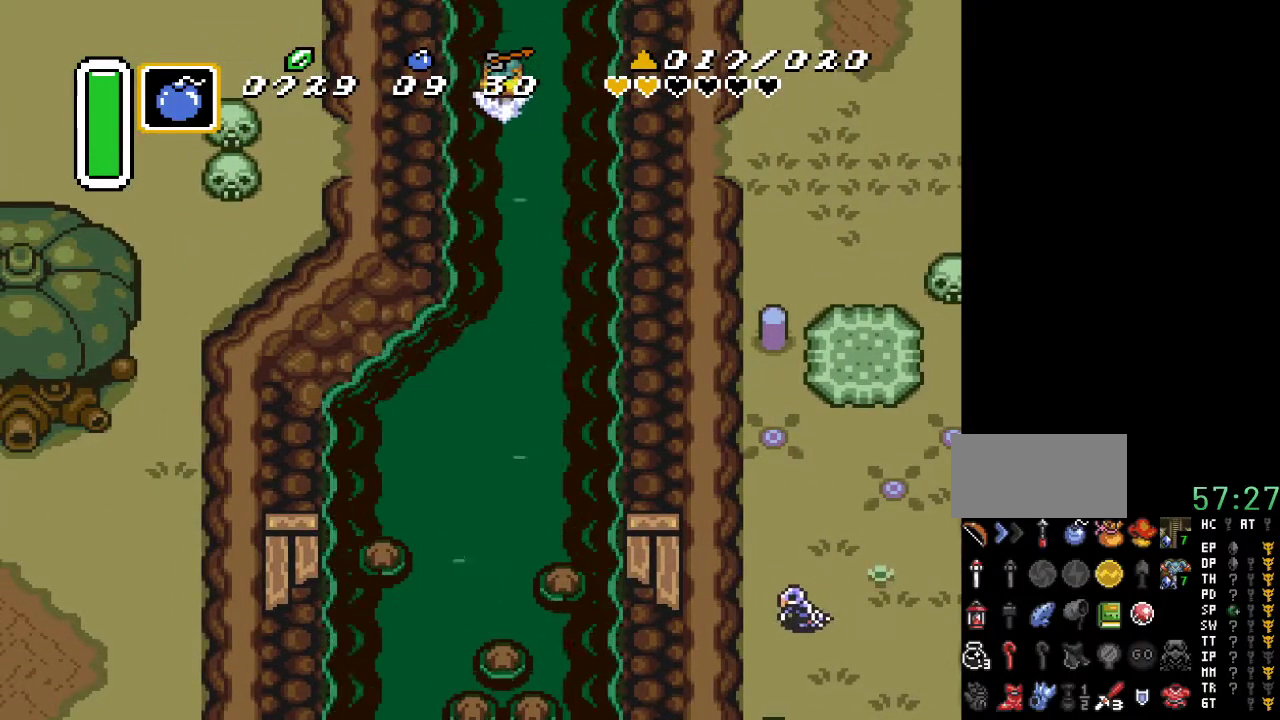
{"buttons": ["DPAD_UP"], "events": []}
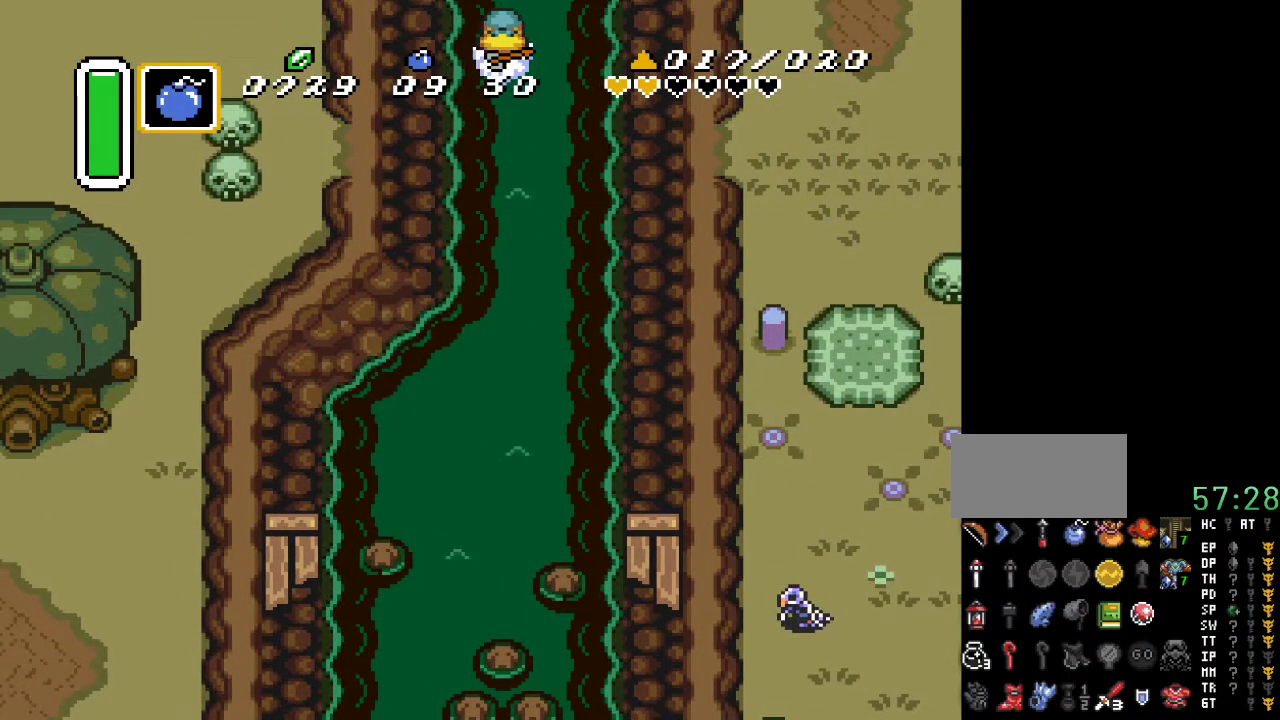
{"buttons": [], "events": [[267, "DPAD_UP", "up"]]}
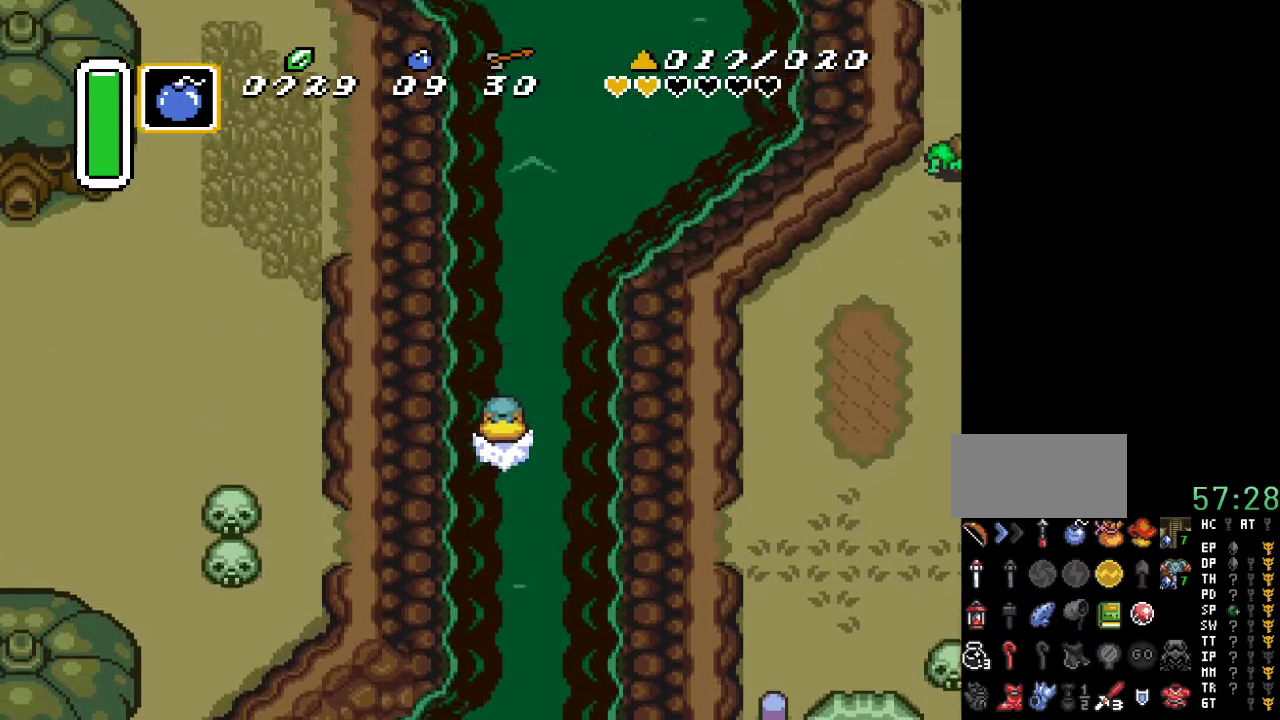
{"buttons": ["DPAD_UP"], "events": [[167, "DPAD_RIGHT", "down"], [167, "DPAD_UP", "down"], [417, "DPAD_RIGHT", "up"]]}
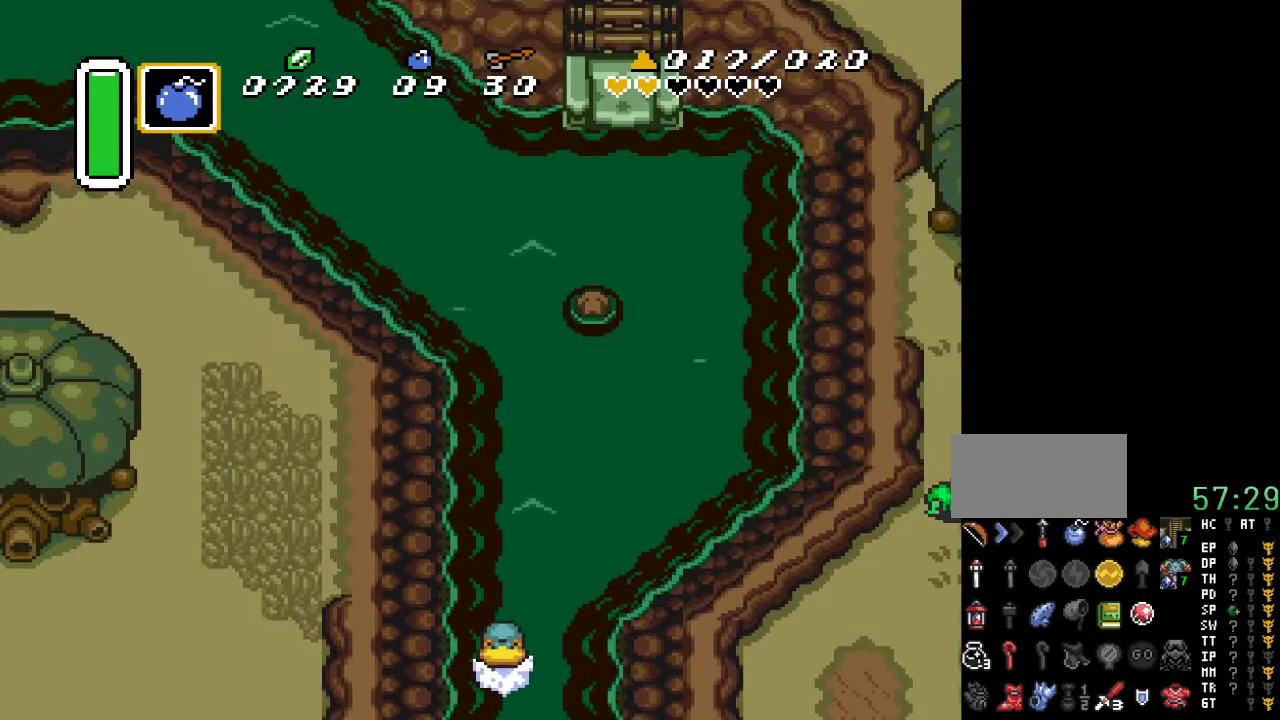
{"buttons": ["DPAD_UP", "DPAD_RIGHT"], "events": [[233, "DPAD_RIGHT", "down"]]}
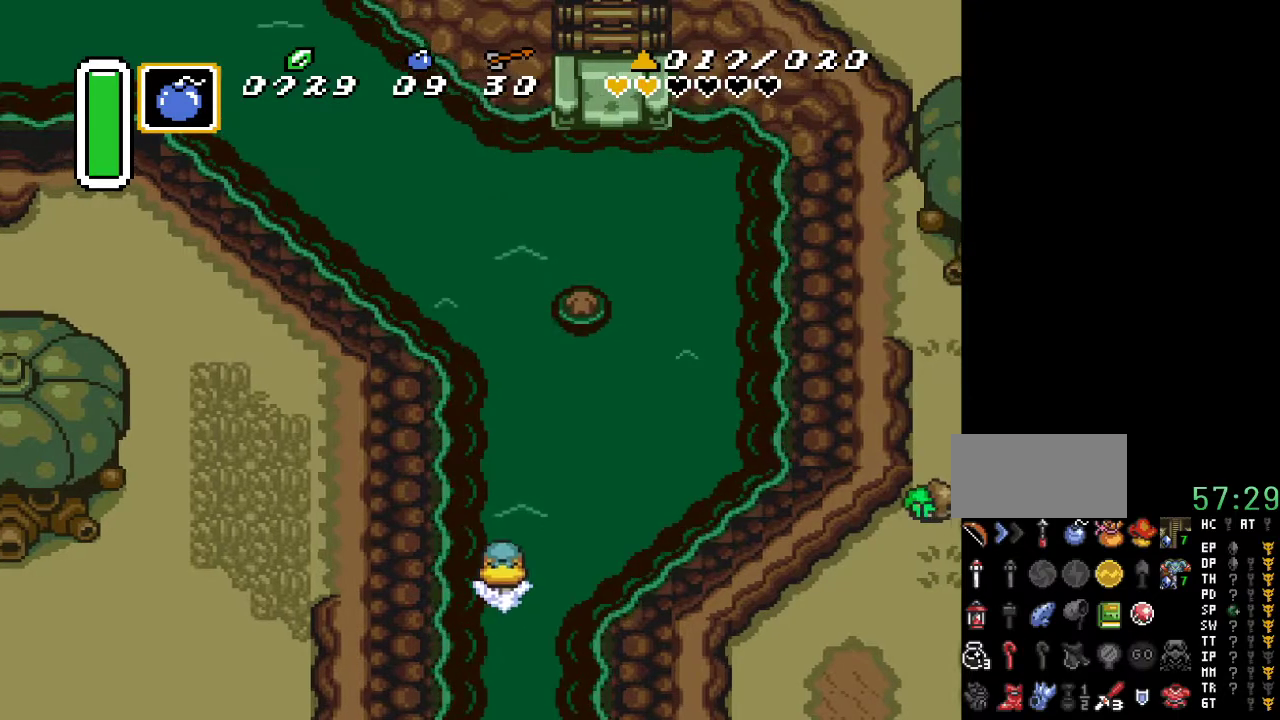
{"buttons": ["DPAD_UP", "DPAD_RIGHT"], "events": [[183, "A", "down"], [333, "A", "up"]]}
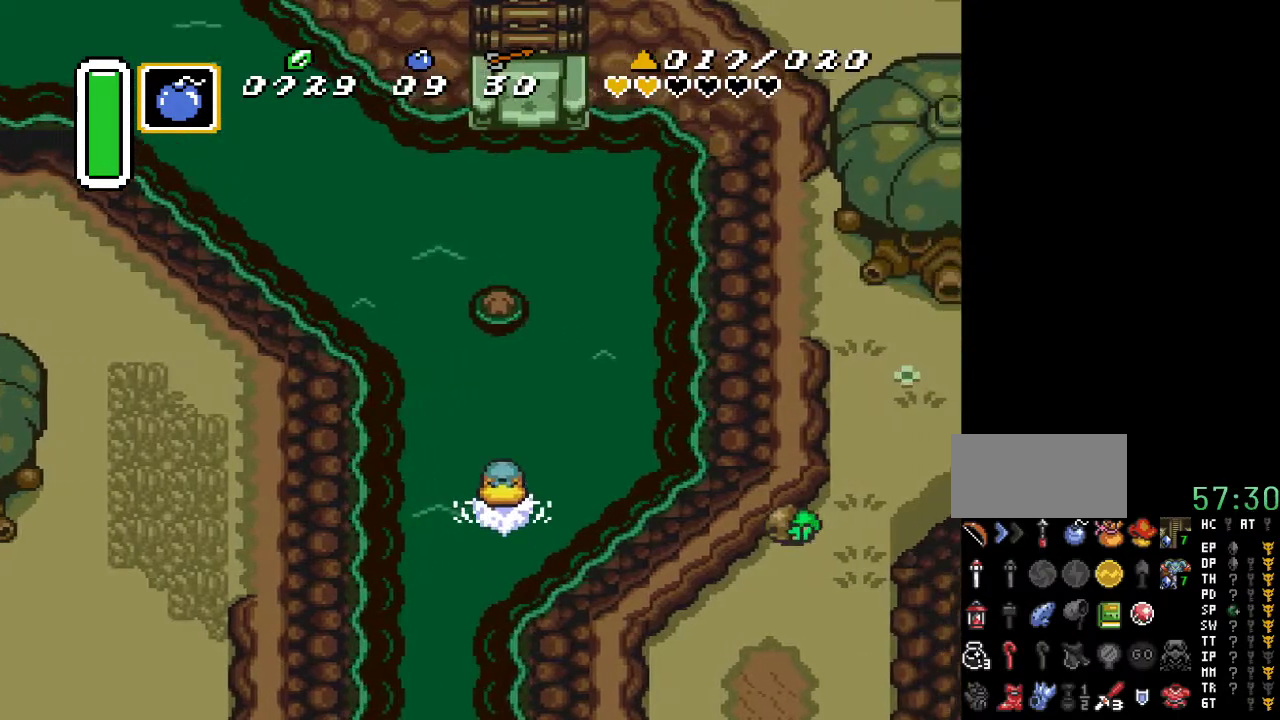
{"buttons": ["A", "DPAD_UP"], "events": [[83, "DPAD_RIGHT", "up"], [167, "DPAD_LEFT", "down"], [333, "DPAD_LEFT", "up"], [450, "A", "down"]]}
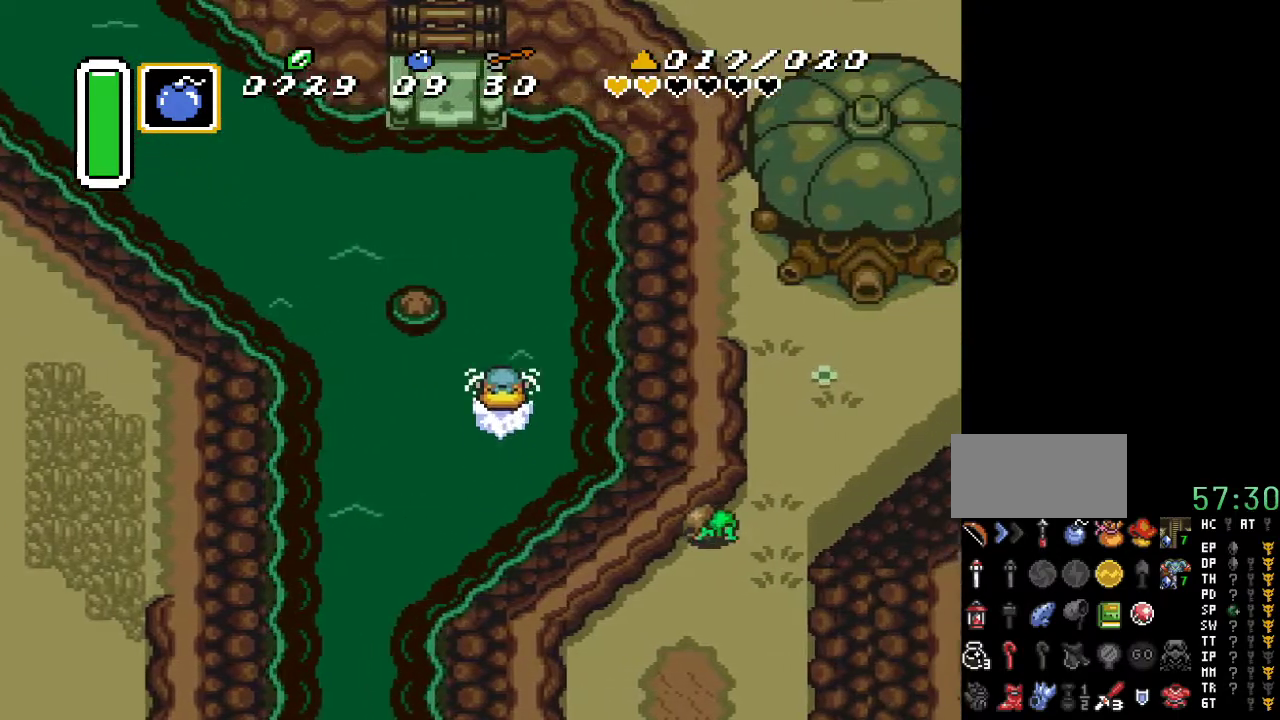
{"buttons": ["DPAD_UP"], "events": [[117, "A", "up"], [300, "DPAD_LEFT", "down"], [483, "DPAD_LEFT", "up"]]}
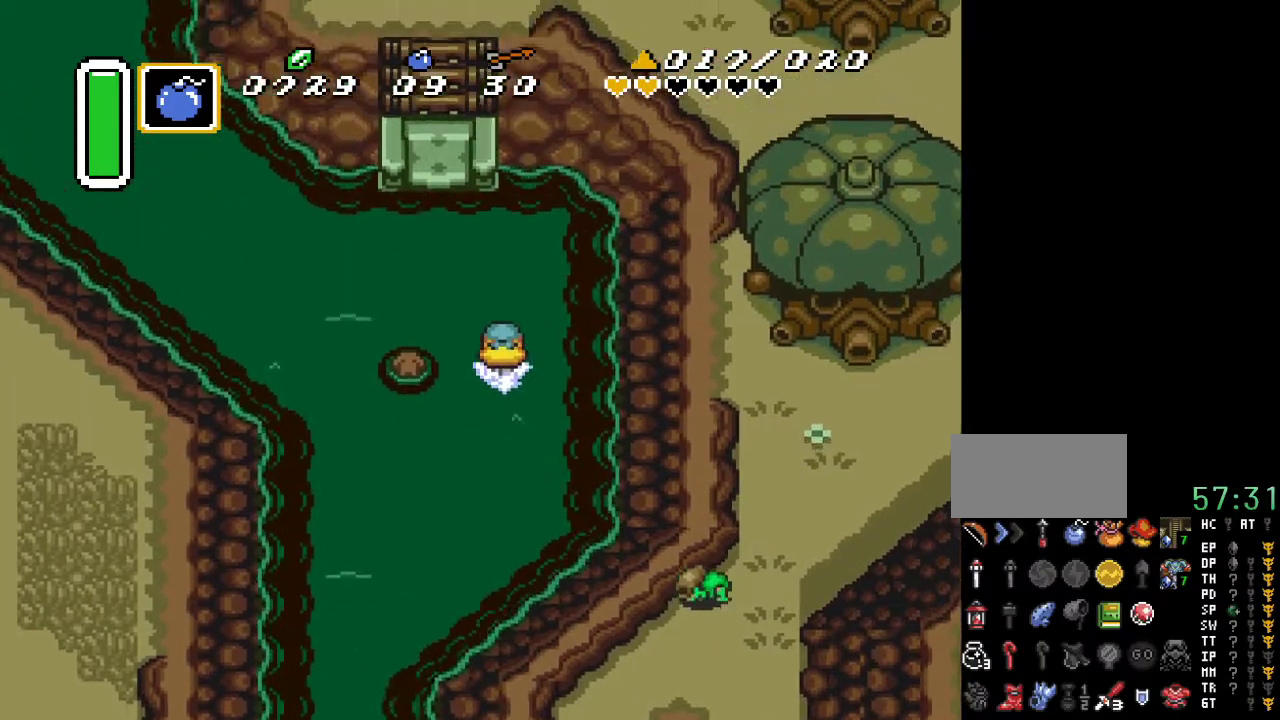
{"buttons": ["DPAD_UP"], "events": [[233, "DPAD_LEFT", "down"], [417, "DPAD_LEFT", "up"]]}
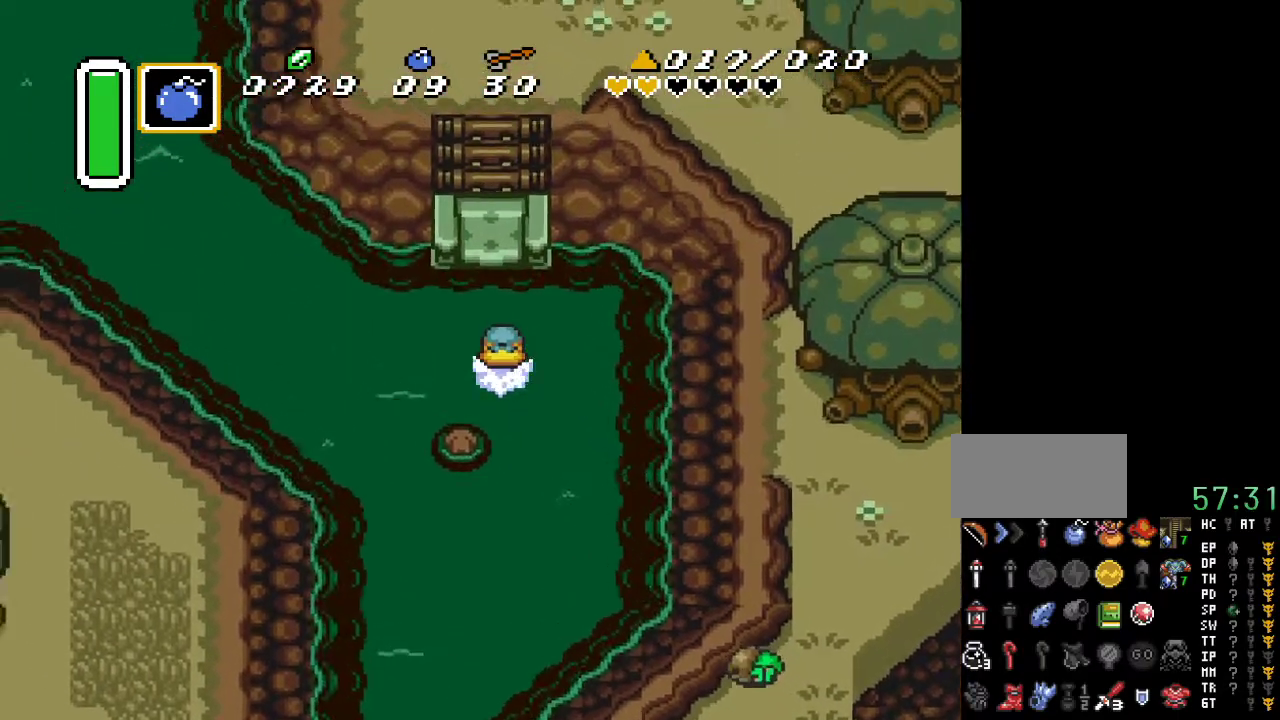
{"buttons": ["DPAD_RIGHT"], "events": [[83, "DPAD_RIGHT", "down"], [350, "DPAD_UP", "up"]]}
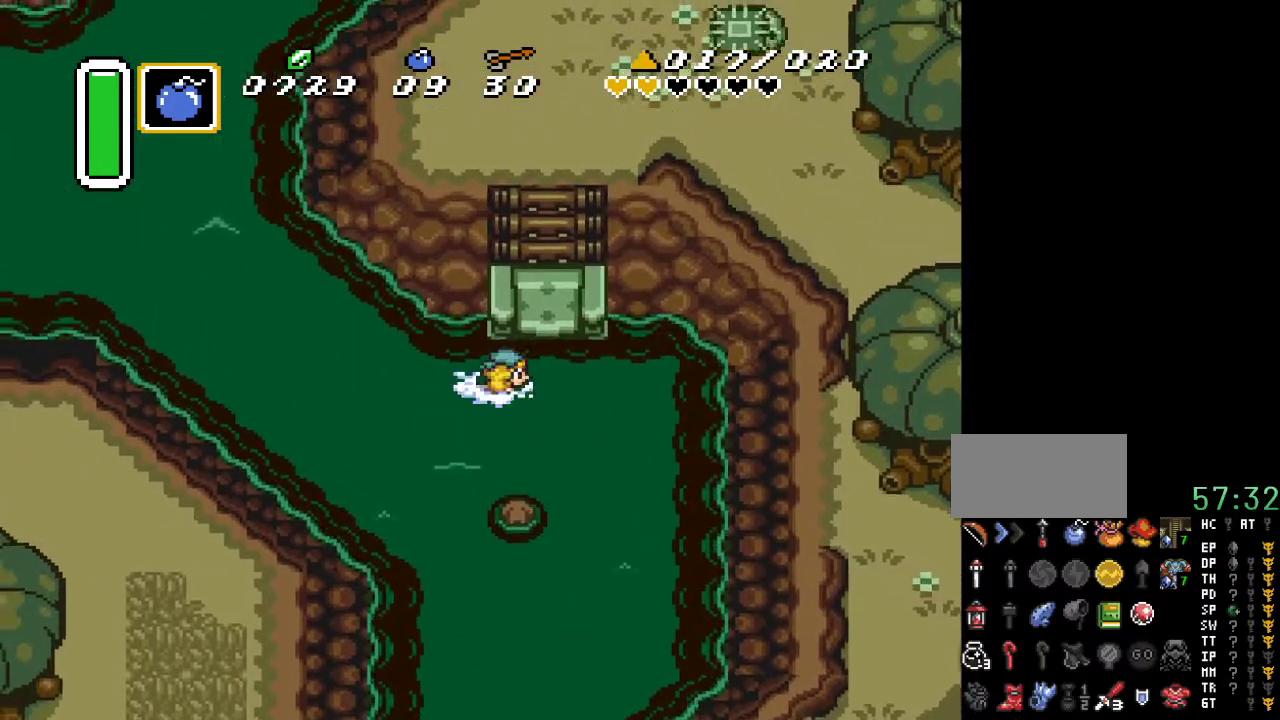
{"buttons": ["DPAD_UP"], "events": [[367, "DPAD_UP", "down"], [383, "DPAD_RIGHT", "up"]]}
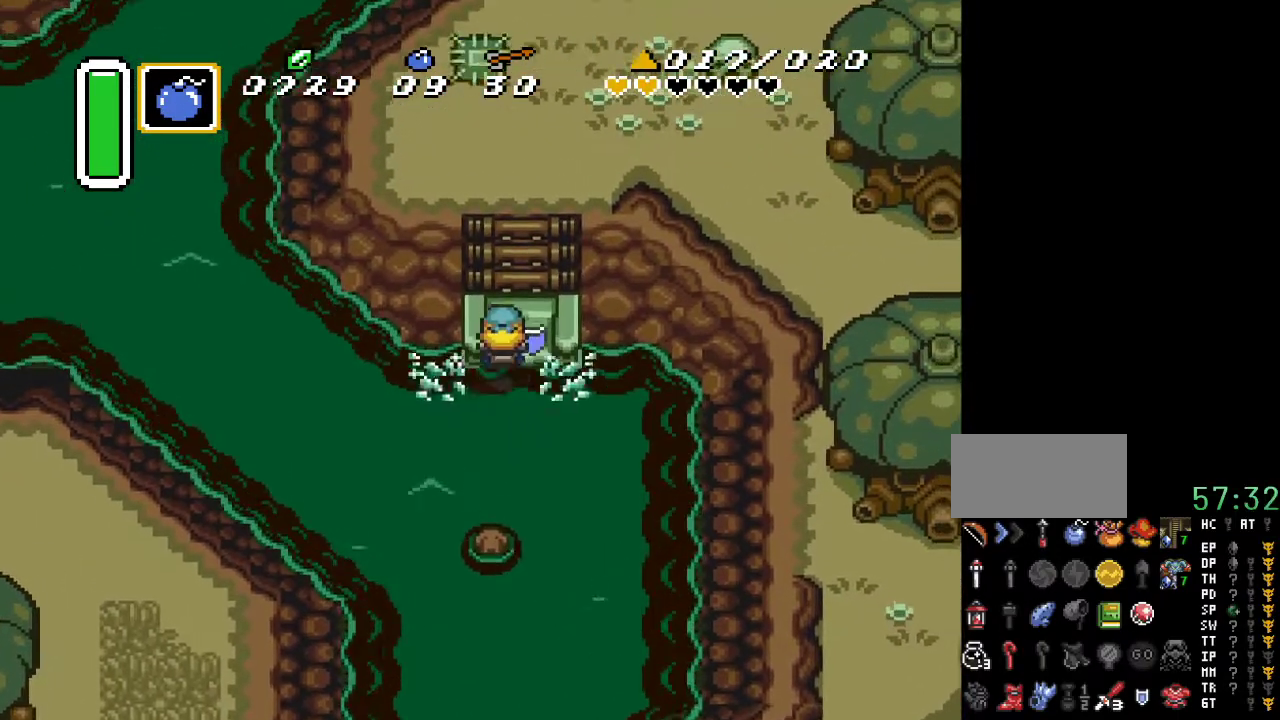
{"buttons": ["DPAD_UP"], "events": []}
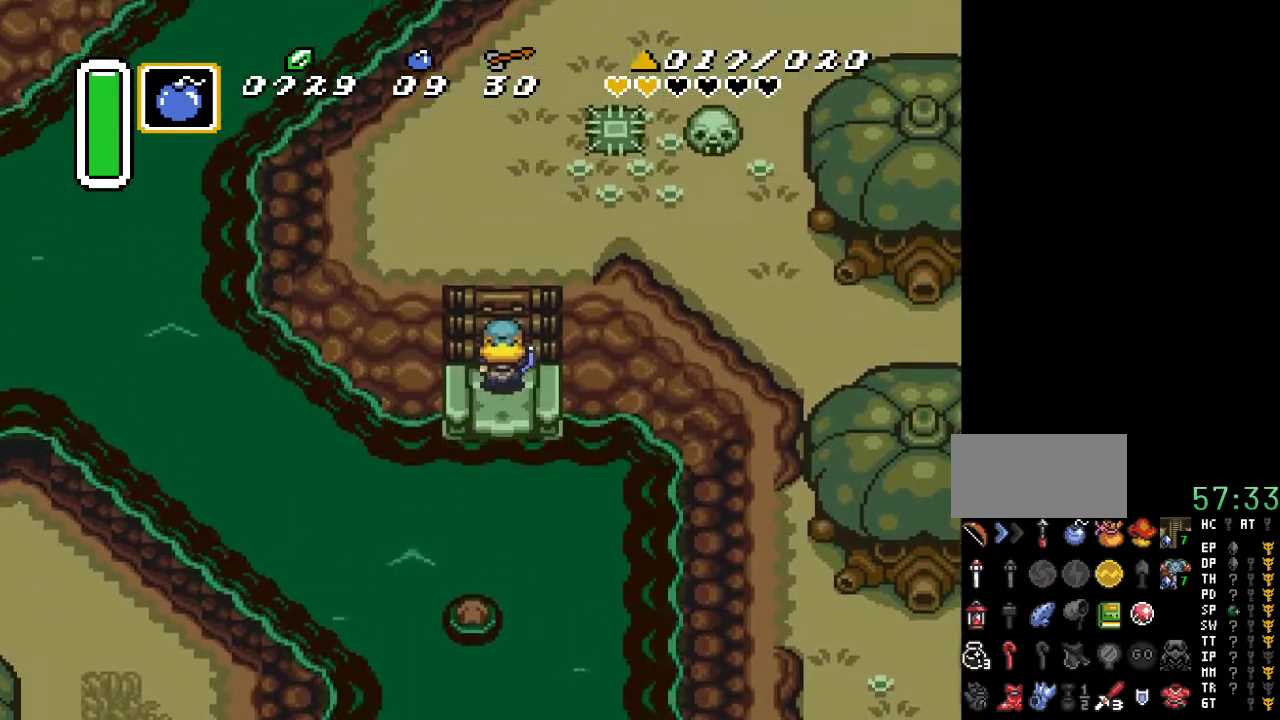
{"buttons": ["DPAD_UP"], "events": []}
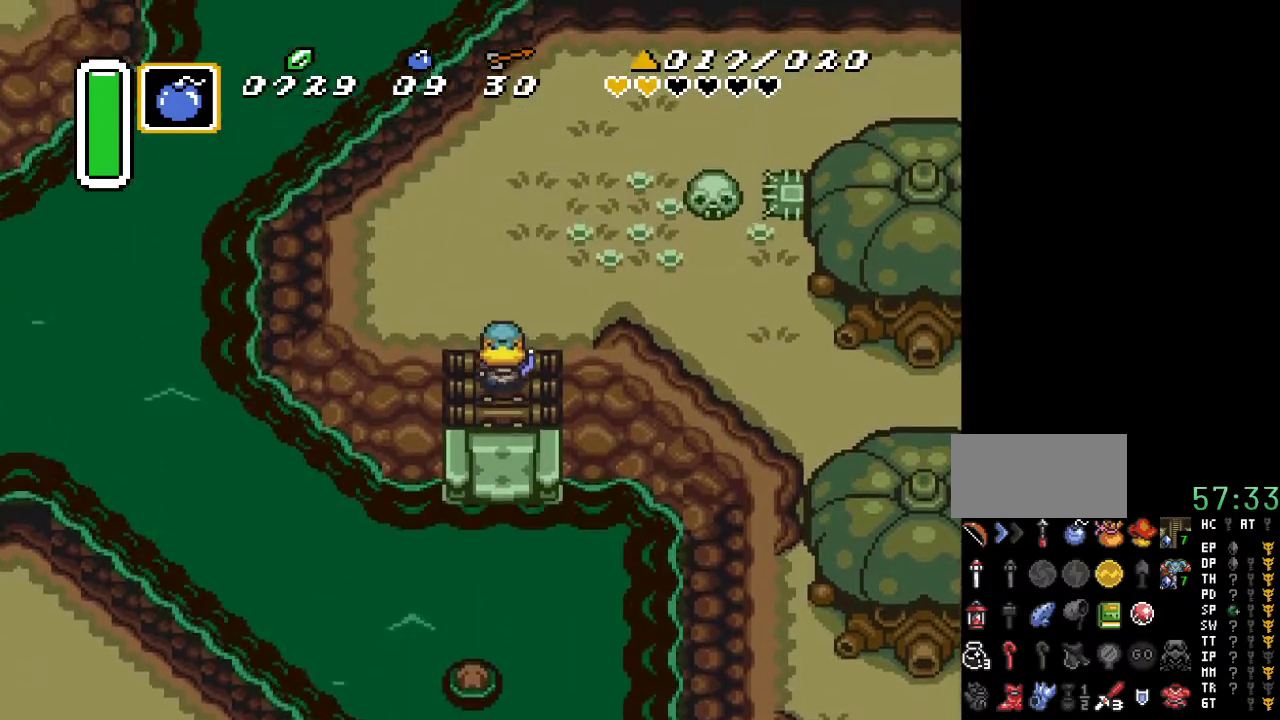
{"buttons": ["DPAD_RIGHT"], "events": [[367, "DPAD_RIGHT", "down"], [367, "DPAD_UP", "up"]]}
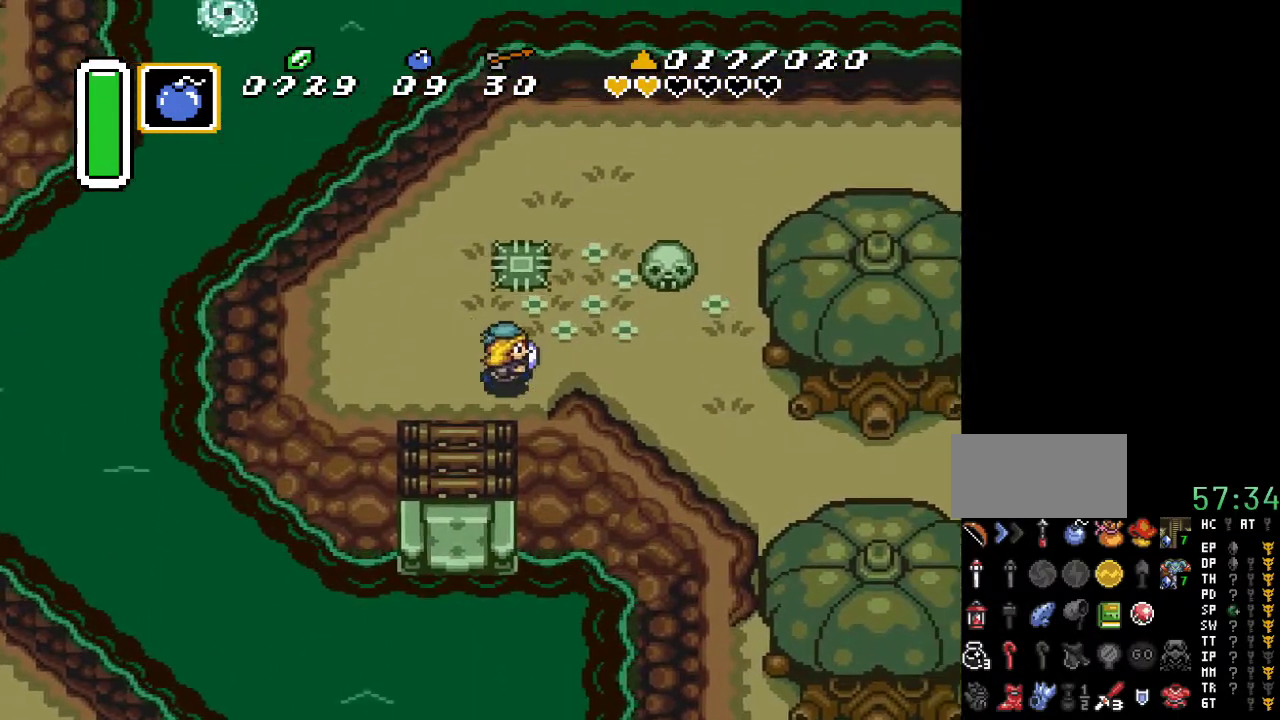
{"buttons": ["DPAD_DOWN", "DPAD_RIGHT"], "events": [[467, "DPAD_DOWN", "down"]]}
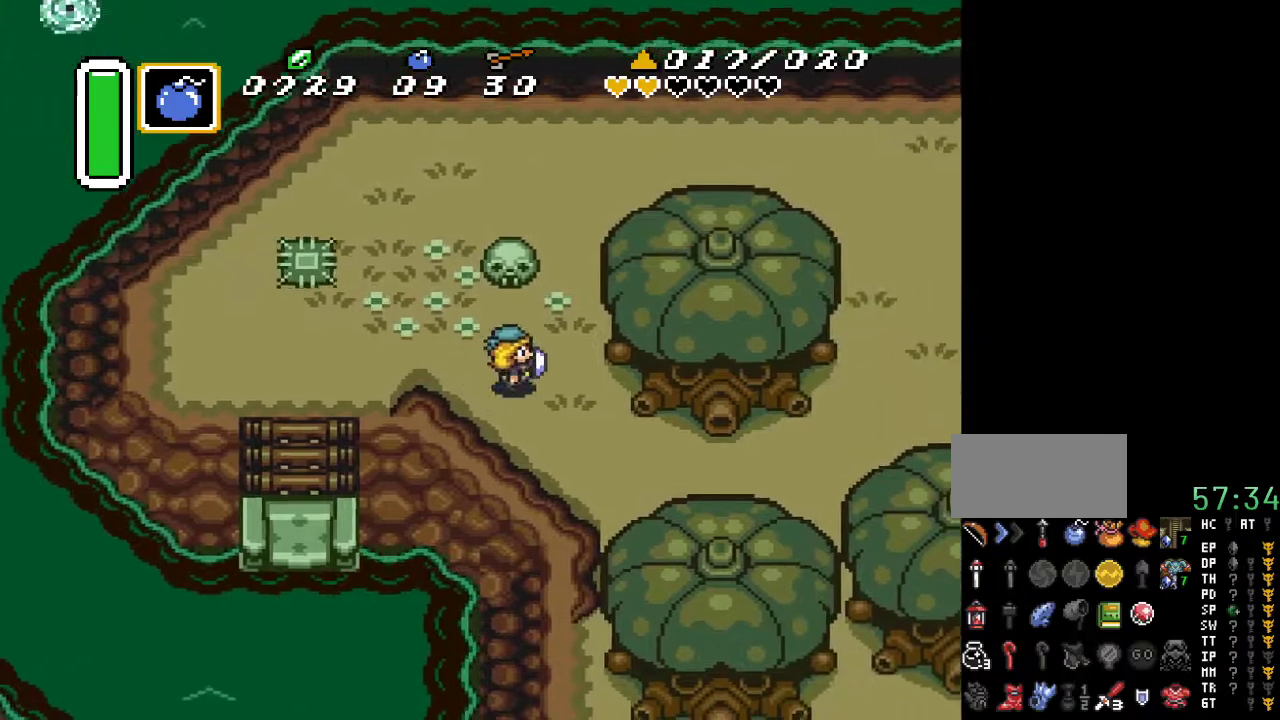
{"buttons": ["DPAD_DOWN", "DPAD_RIGHT"], "events": []}
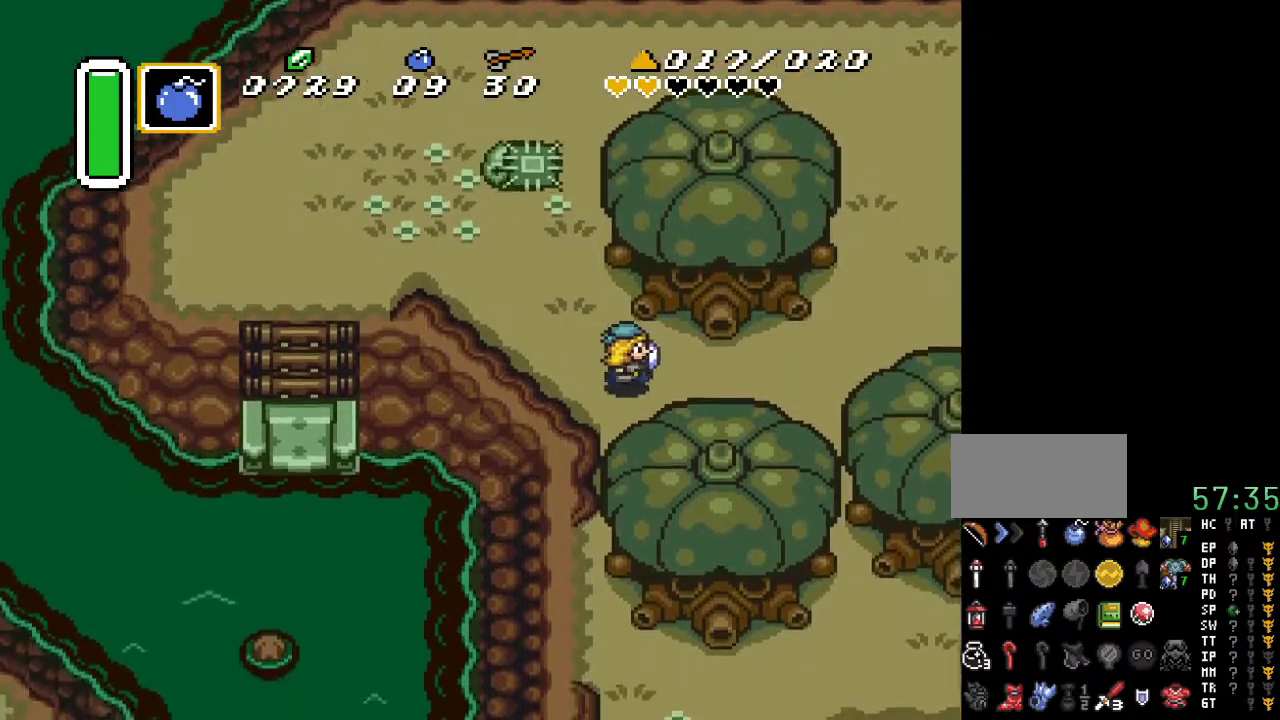
{"buttons": ["DPAD_DOWN", "DPAD_RIGHT"], "events": [[83, "DPAD_DOWN", "up"], [133, "DPAD_RIGHT", "up"], [167, "DPAD_RIGHT", "down"], [417, "DPAD_DOWN", "down"]]}
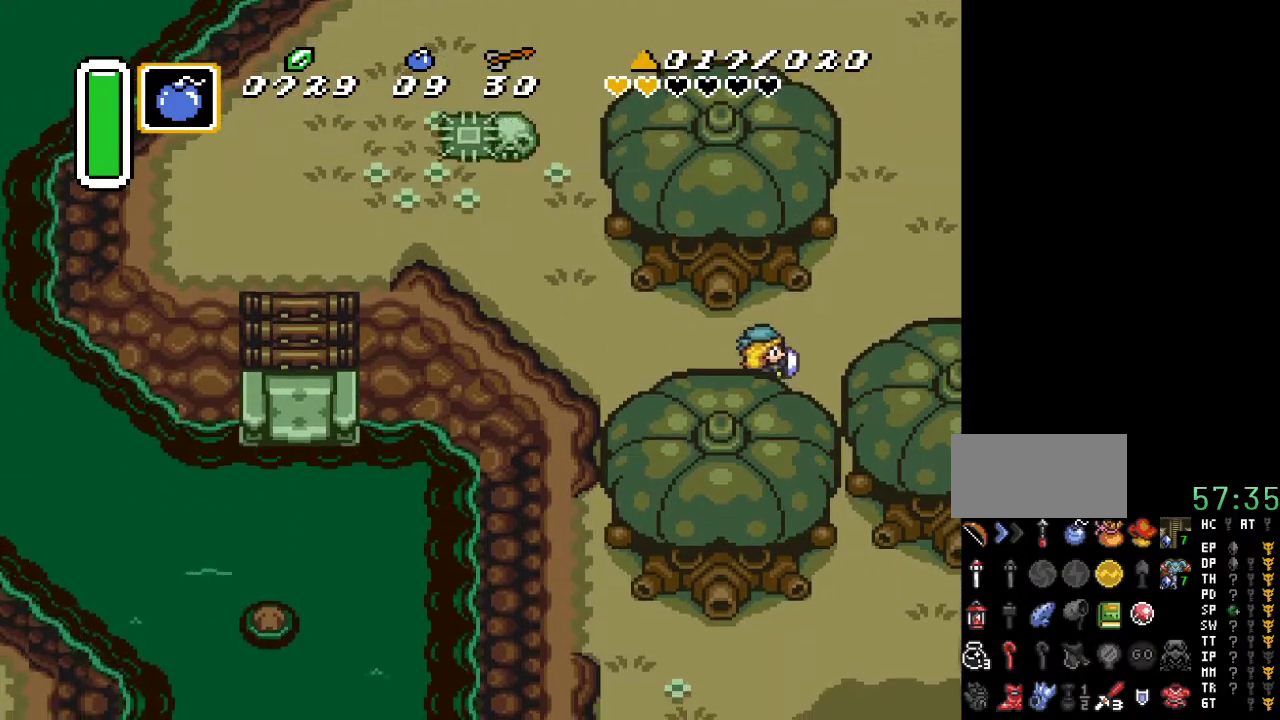
{"buttons": ["DPAD_DOWN"], "events": [[200, "DPAD_RIGHT", "up"]]}
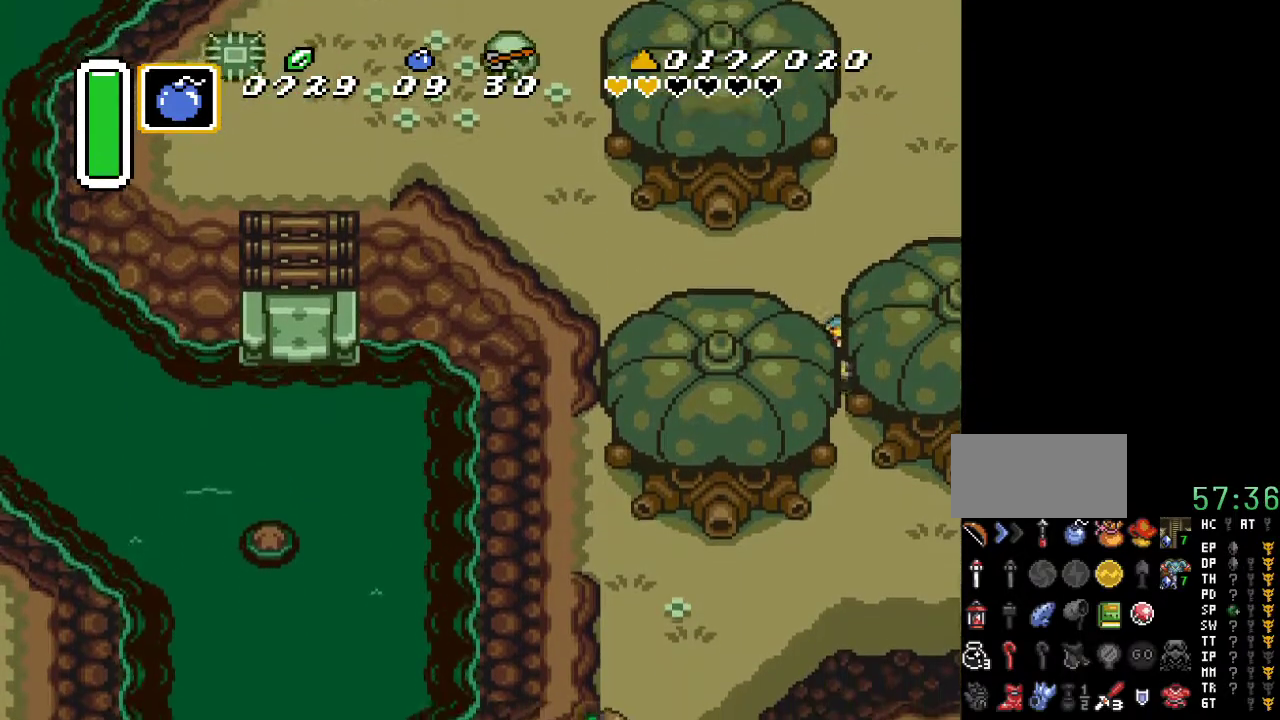
{"buttons": ["DPAD_DOWN"], "events": []}
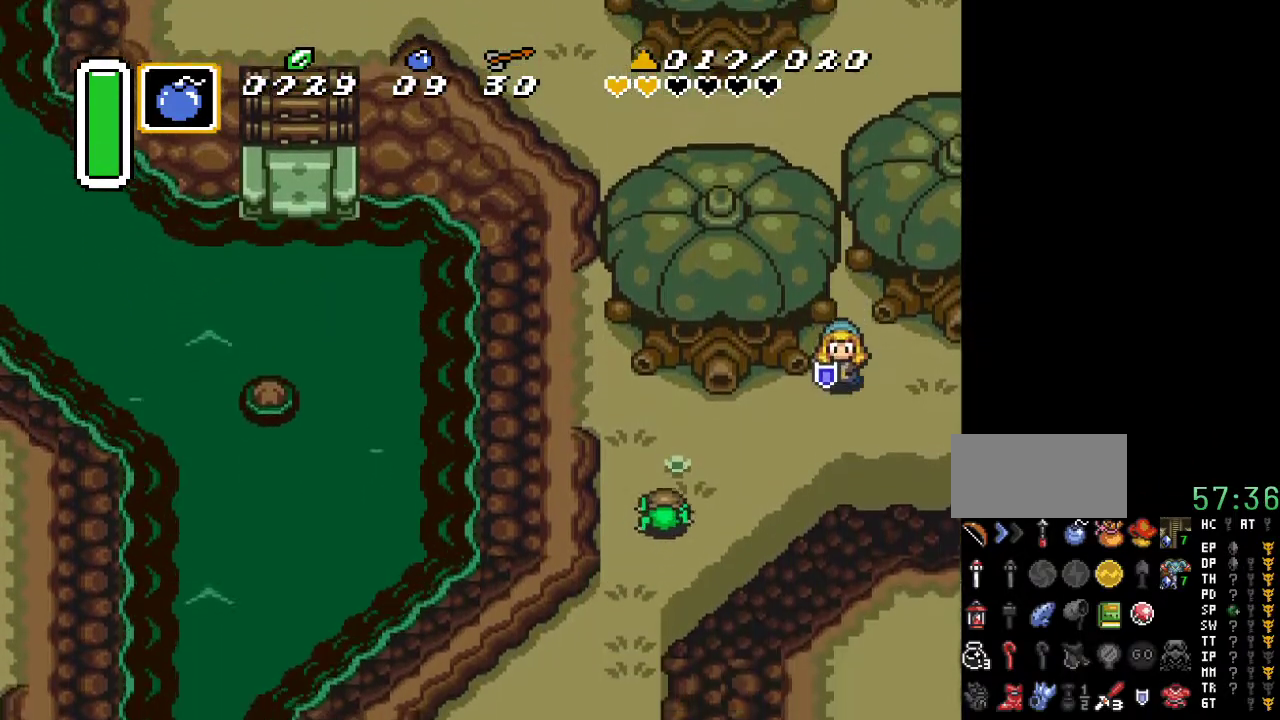
{"buttons": [], "events": [[83, "DPAD_LEFT", "down"], [233, "DPAD_DOWN", "up"], [300, "B", "down"], [300, "DPAD_LEFT", "up"], [483, "B", "up"]]}
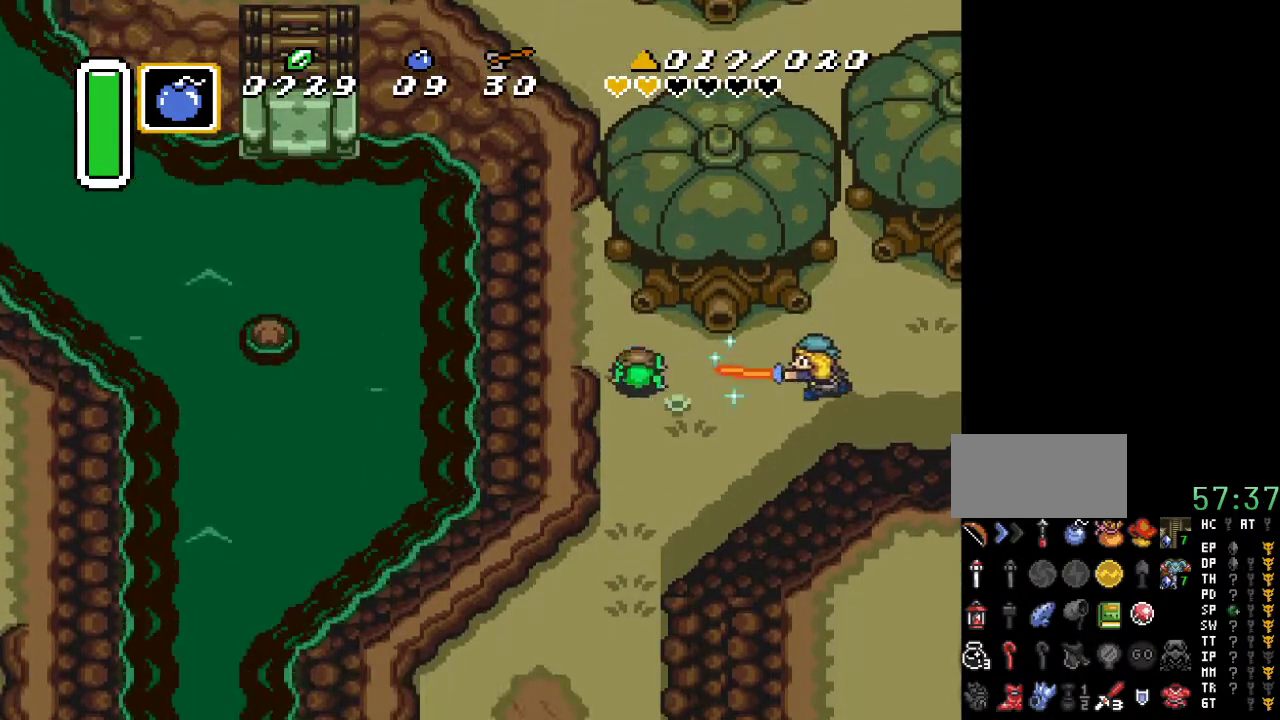
{"buttons": ["DPAD_DOWN", "DPAD_LEFT"], "events": [[83, "DPAD_DOWN", "down"], [200, "DPAD_LEFT", "down"]]}
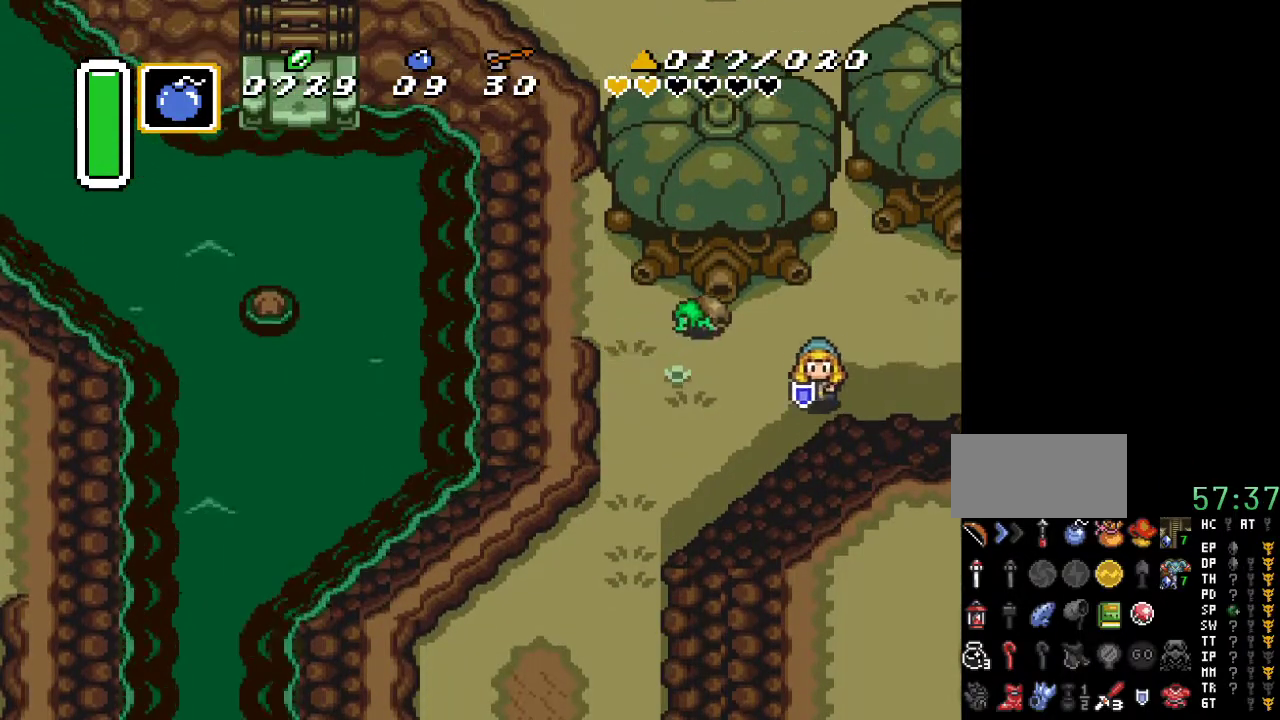
{"buttons": ["DPAD_DOWN", "DPAD_LEFT"], "events": []}
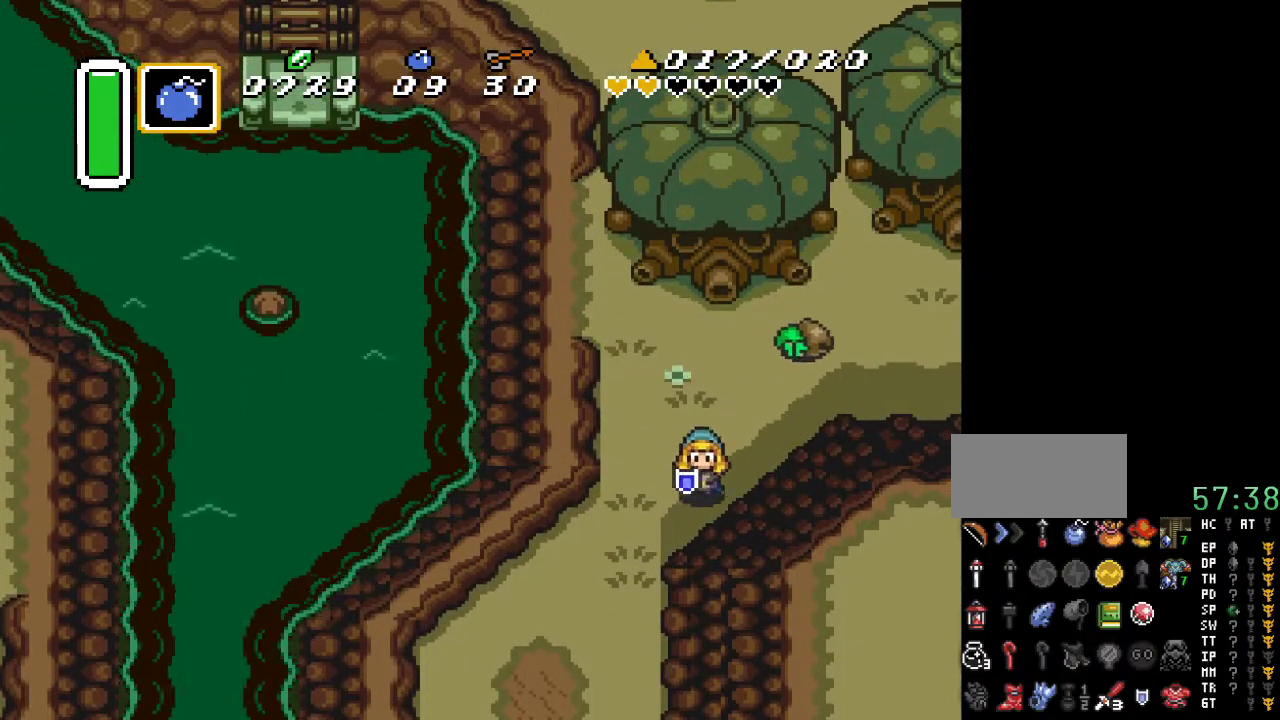
{"buttons": ["DPAD_DOWN"], "events": [[450, "DPAD_LEFT", "up"]]}
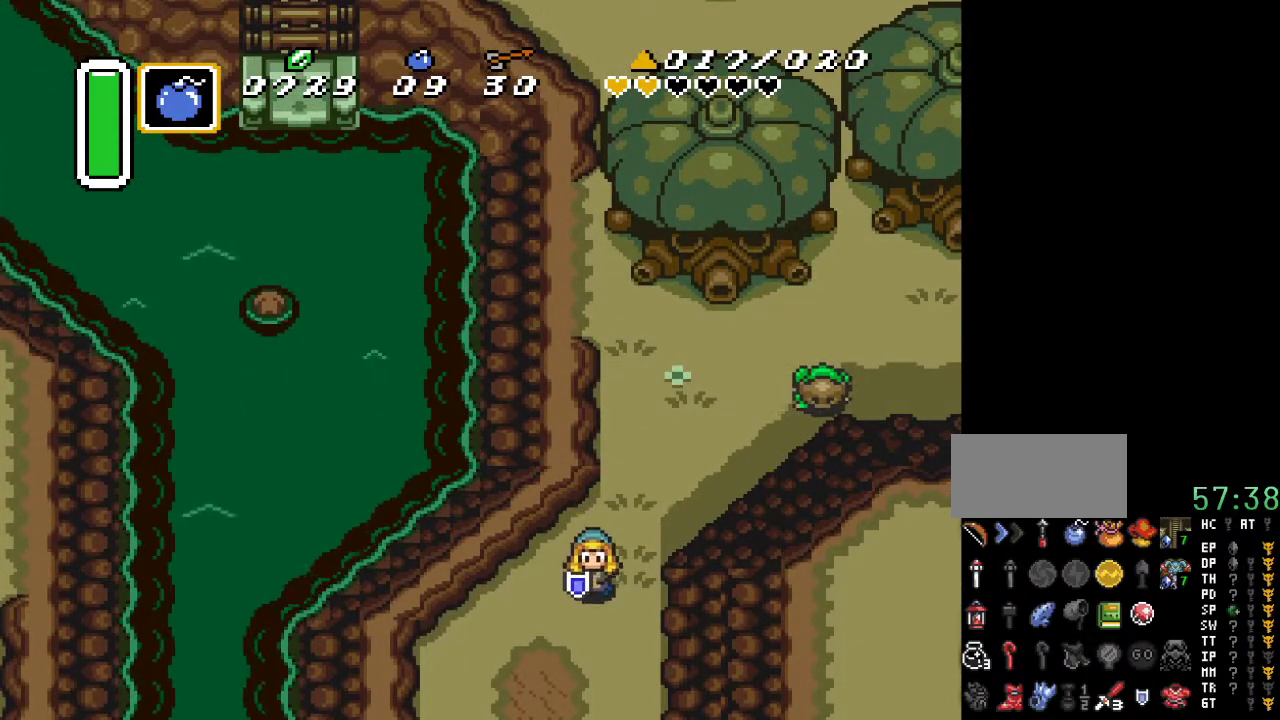
{"buttons": ["DPAD_DOWN"], "events": []}
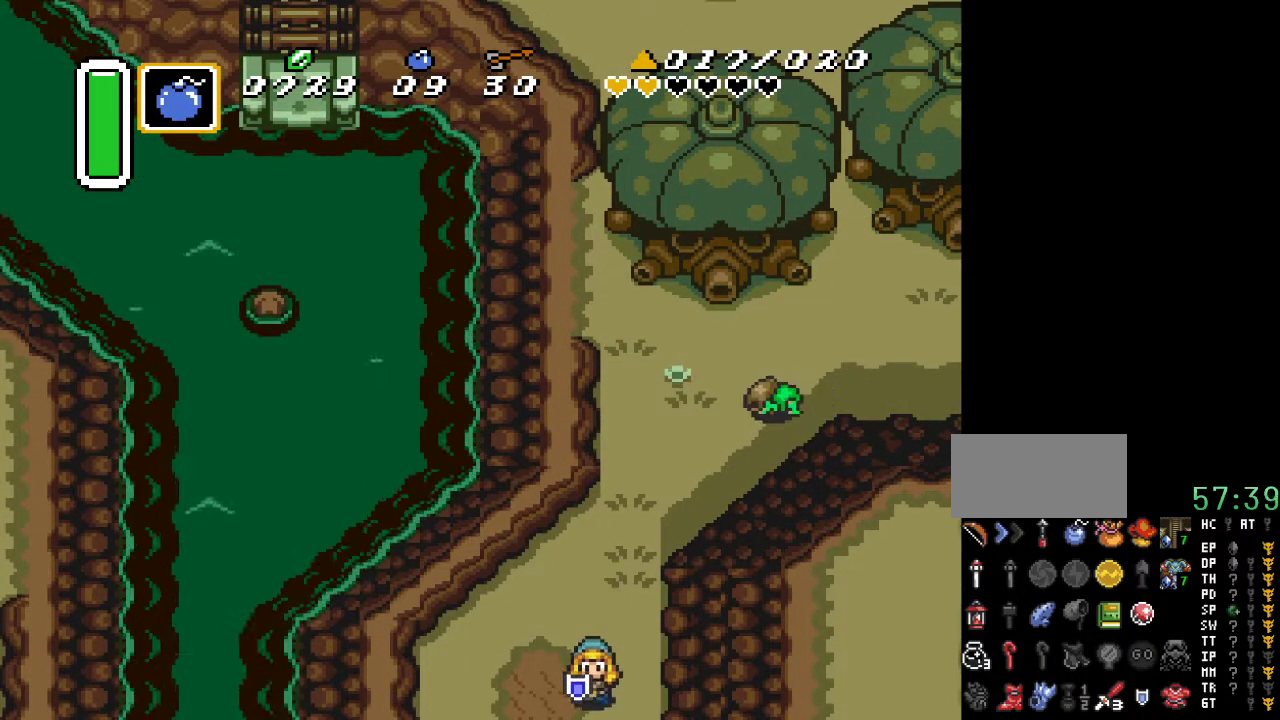
{"buttons": ["DPAD_DOWN"], "events": []}